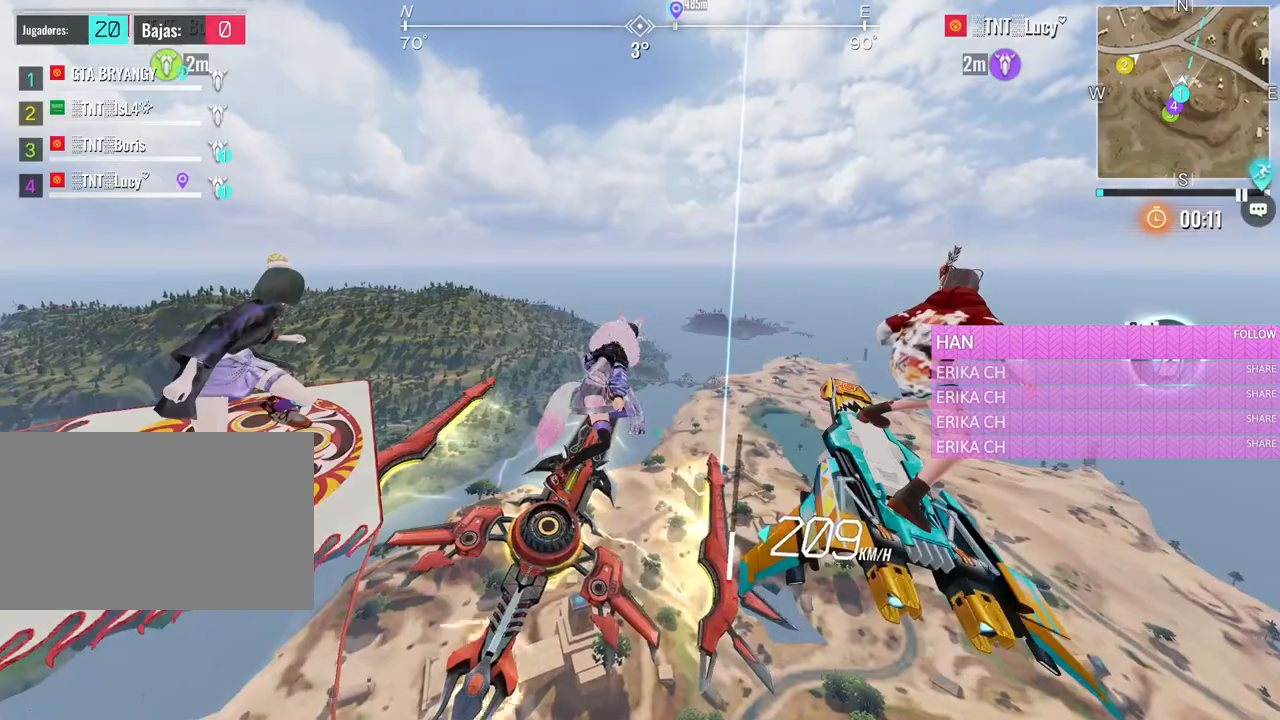
Gameplay with keyboard and mouse; each line is a JSON object with the keys and mouse buttons held at the frame after it. "events" lists presses ("down") and releases ("up") of "1", "2", "3", "4", "5", "a", "alt", "c", "caps_lock", "ctrl", "d", "e", "f", "g", "q", "r", "s", "shift", "space", "t", "tab", "v", "w", "x", "z", "mouse_left", "mouse_wheel" and "mouse_right" between this image and that frame as [ms after this image, input, new state], when the widget could be followed in between. "mouse_left", "mouse_wheel", "mouse_right" = the "left", "wheel", "right" buttons of the "mouse" list. No other keys are recorded. "wheel" means that the mouse wheel is clicked or scrolled. Not read: mouse_move.
{"keys": ["d", "w"], "mouse": [], "events": []}
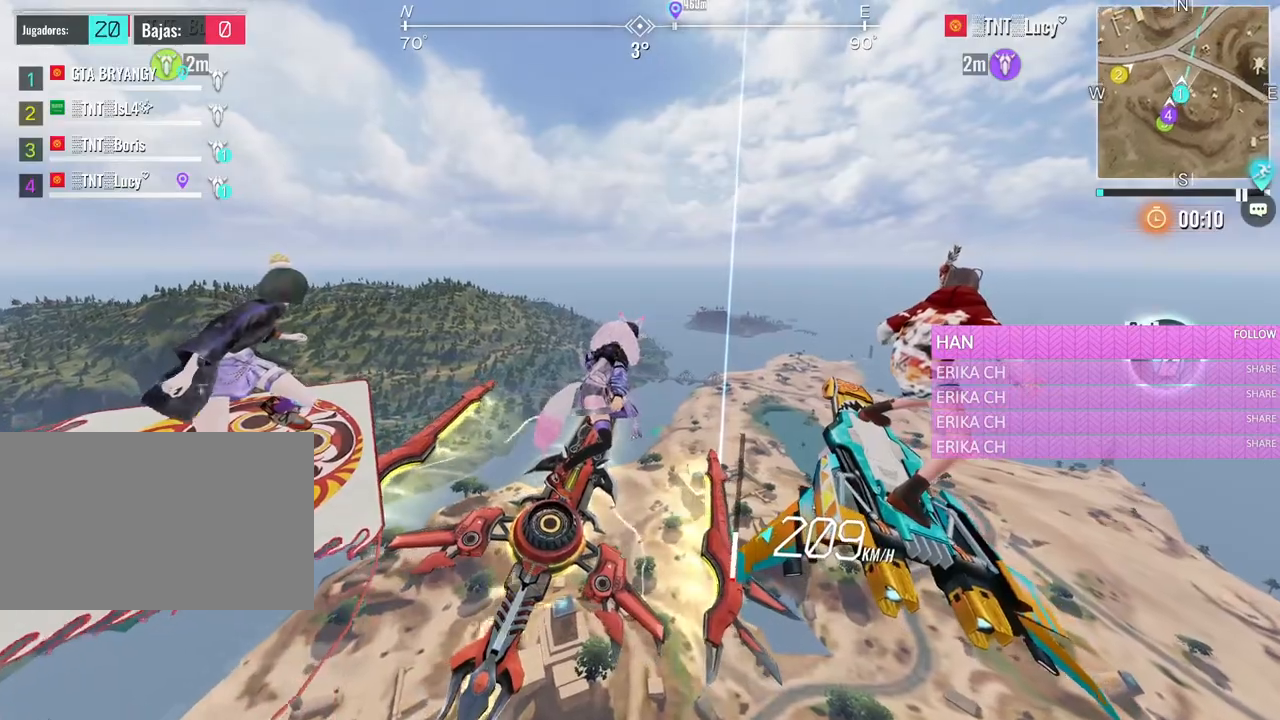
{"keys": ["d", "w"], "mouse": [], "events": []}
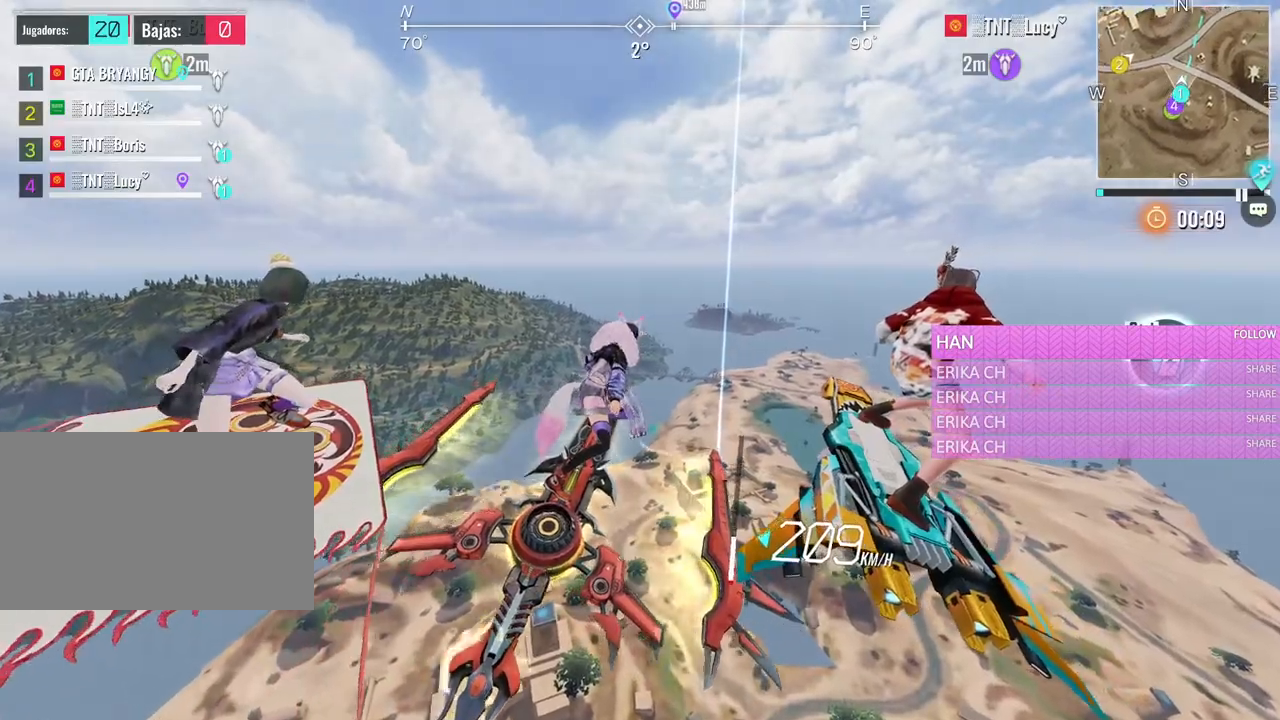
{"keys": ["alt", "d", "w"], "mouse": [], "events": [[466, "alt", "down"]]}
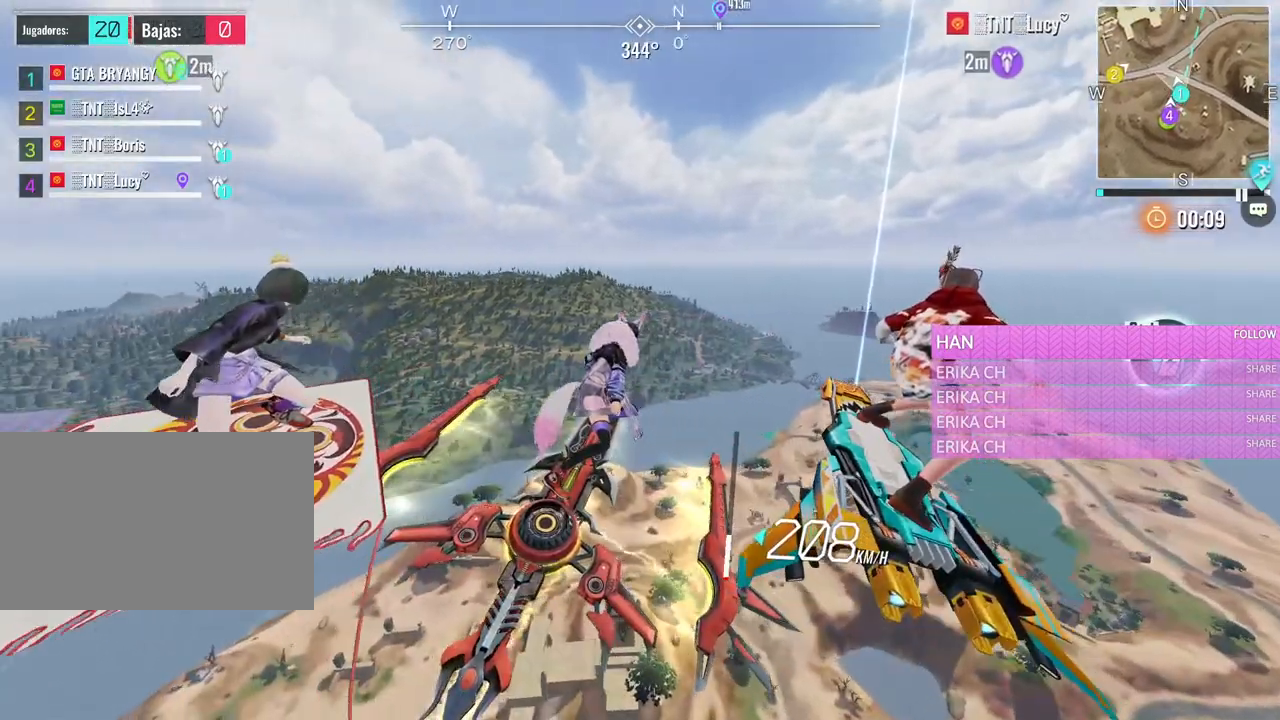
{"keys": ["alt", "d", "w"], "mouse": [], "events": []}
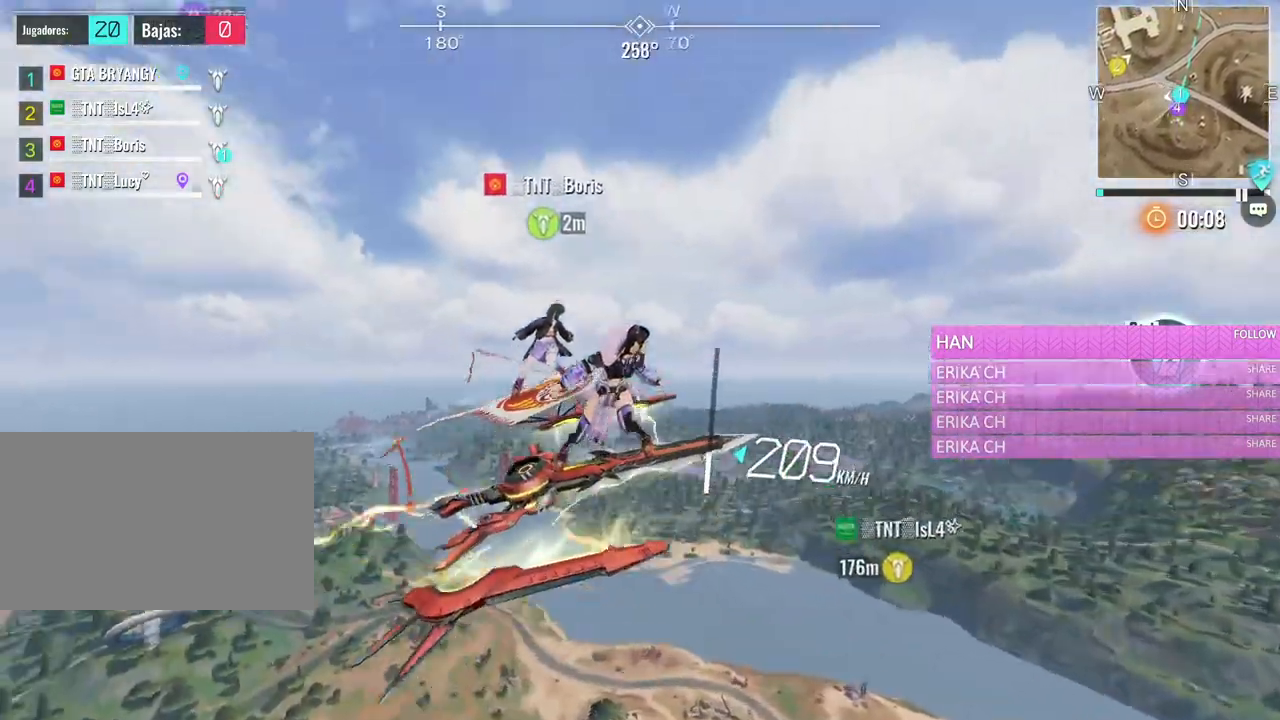
{"keys": ["alt", "d", "w"], "mouse": [], "events": []}
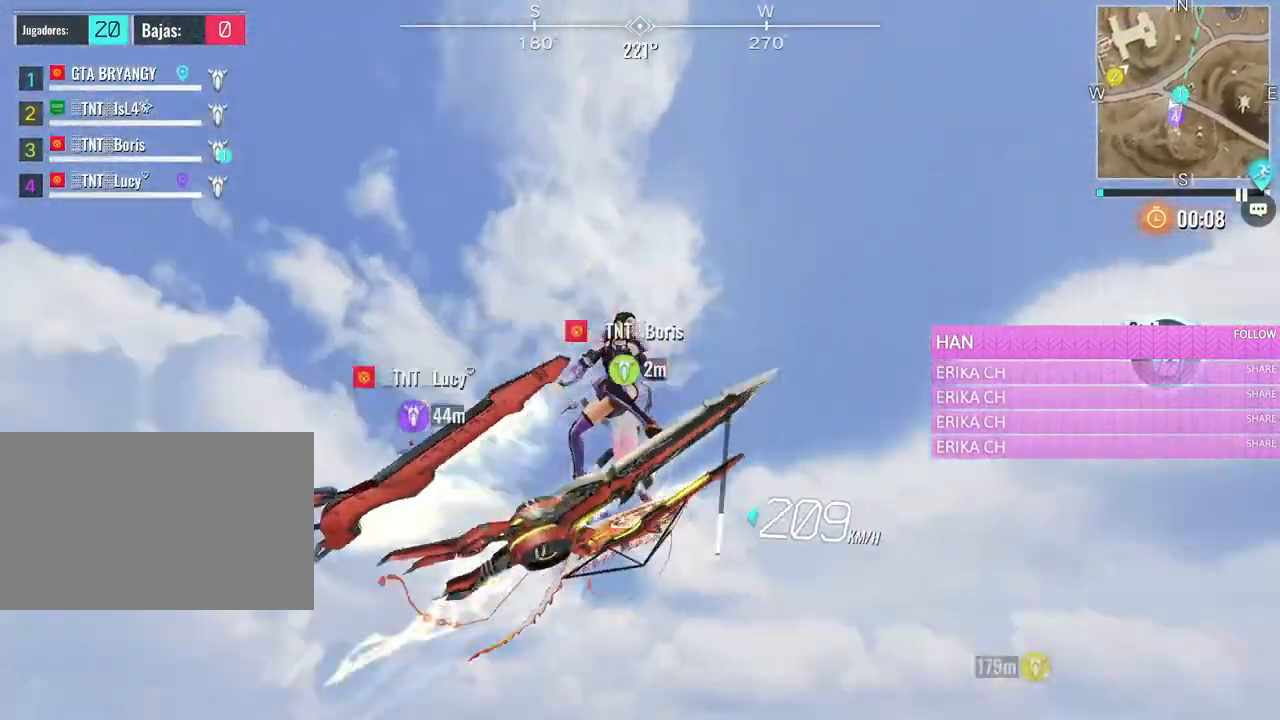
{"keys": ["alt", "d", "w"], "mouse": [], "events": []}
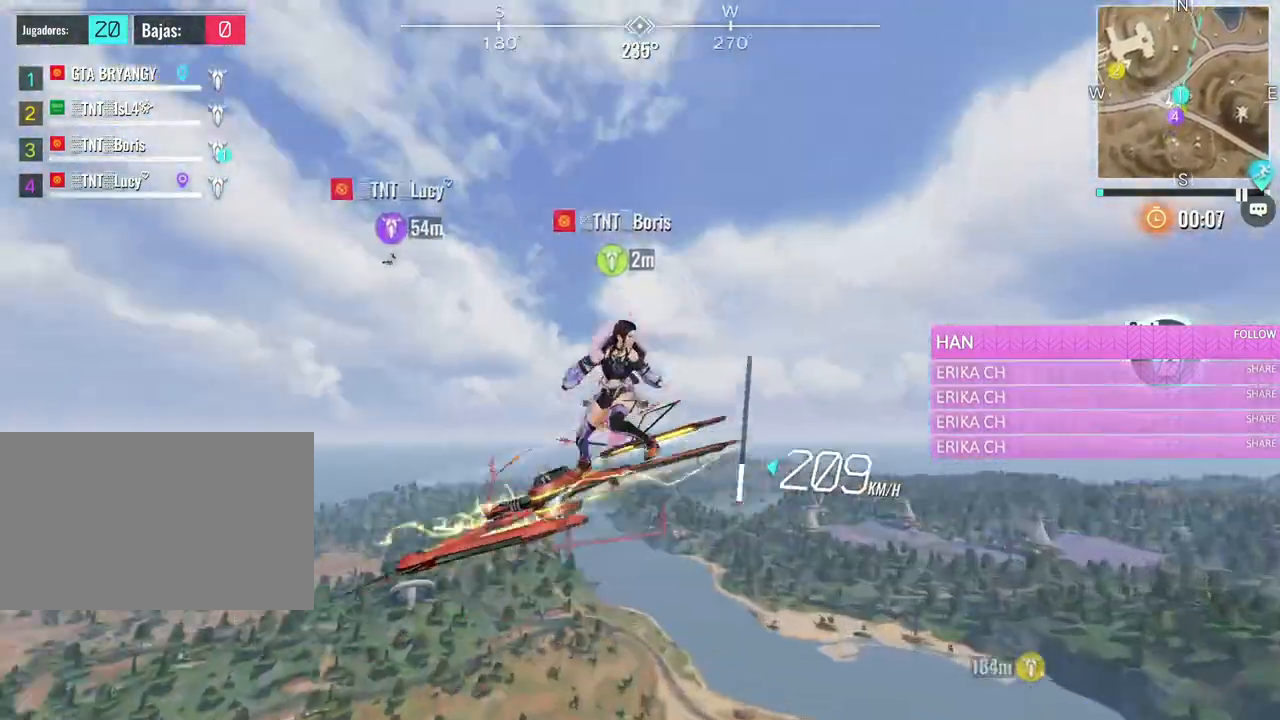
{"keys": ["alt", "d", "w"], "mouse": [], "events": []}
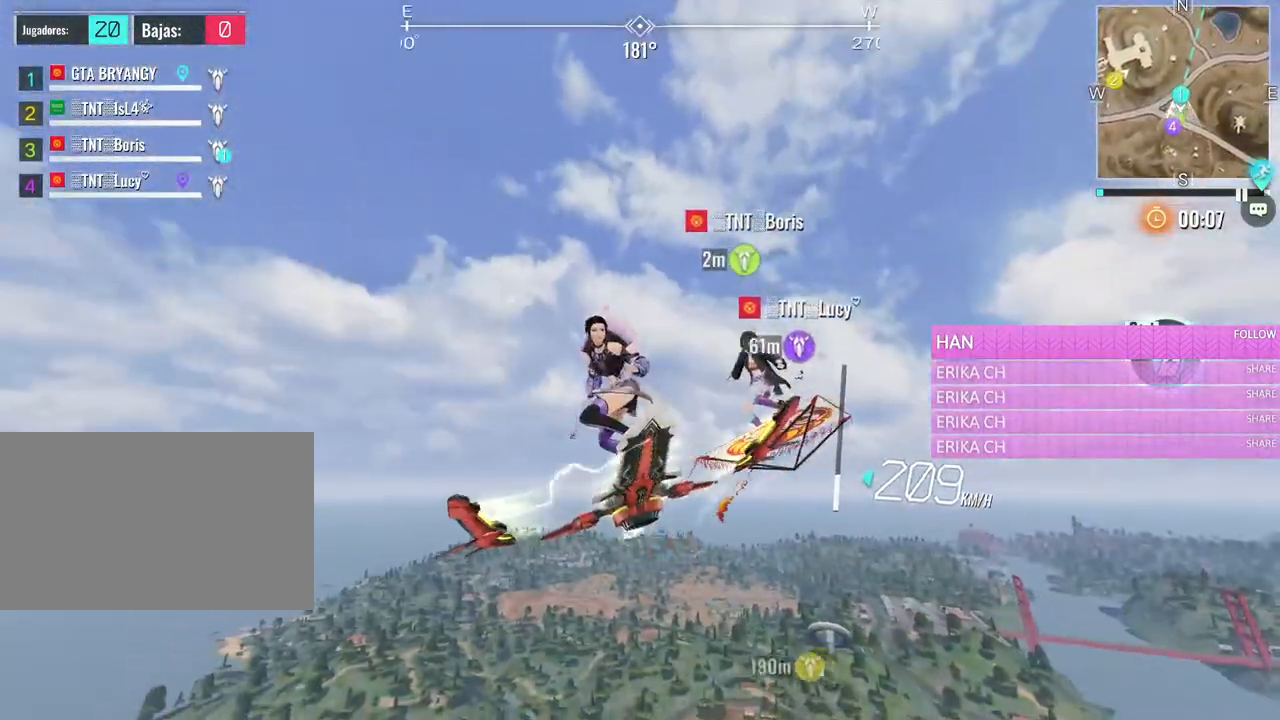
{"keys": ["alt", "d", "w"], "mouse": [], "events": []}
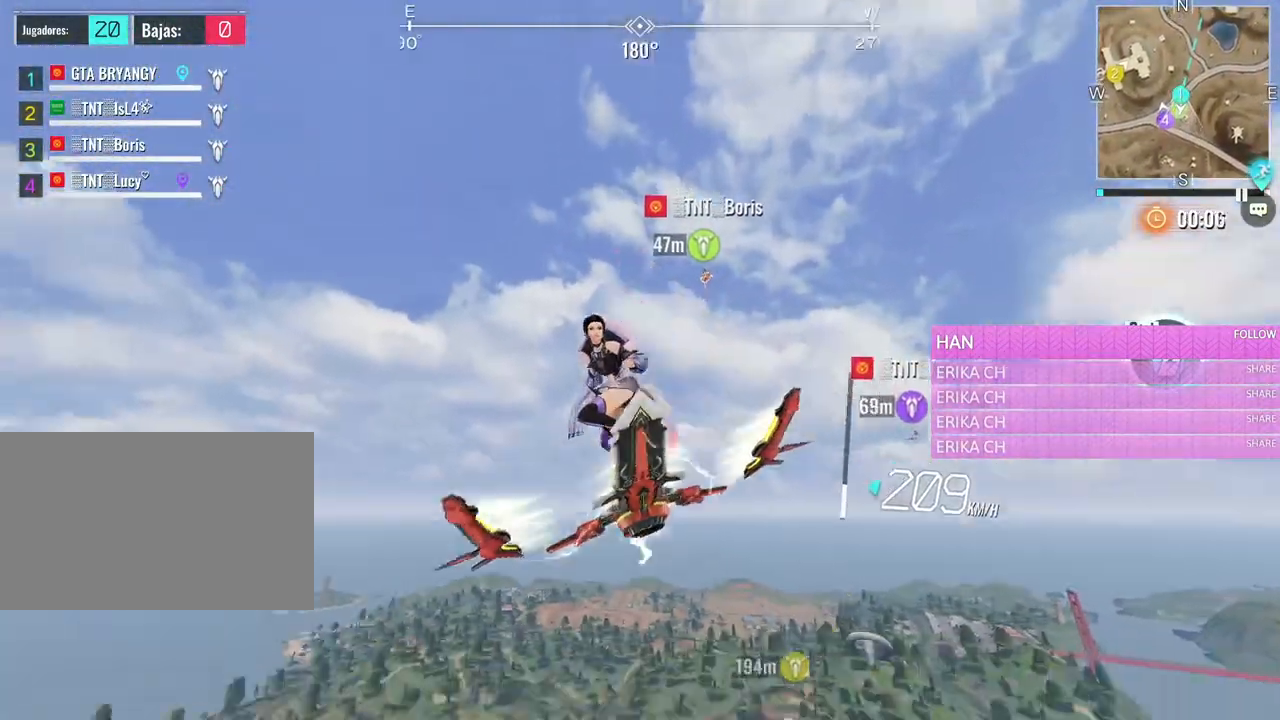
{"keys": ["alt", "d", "w"], "mouse": [], "events": []}
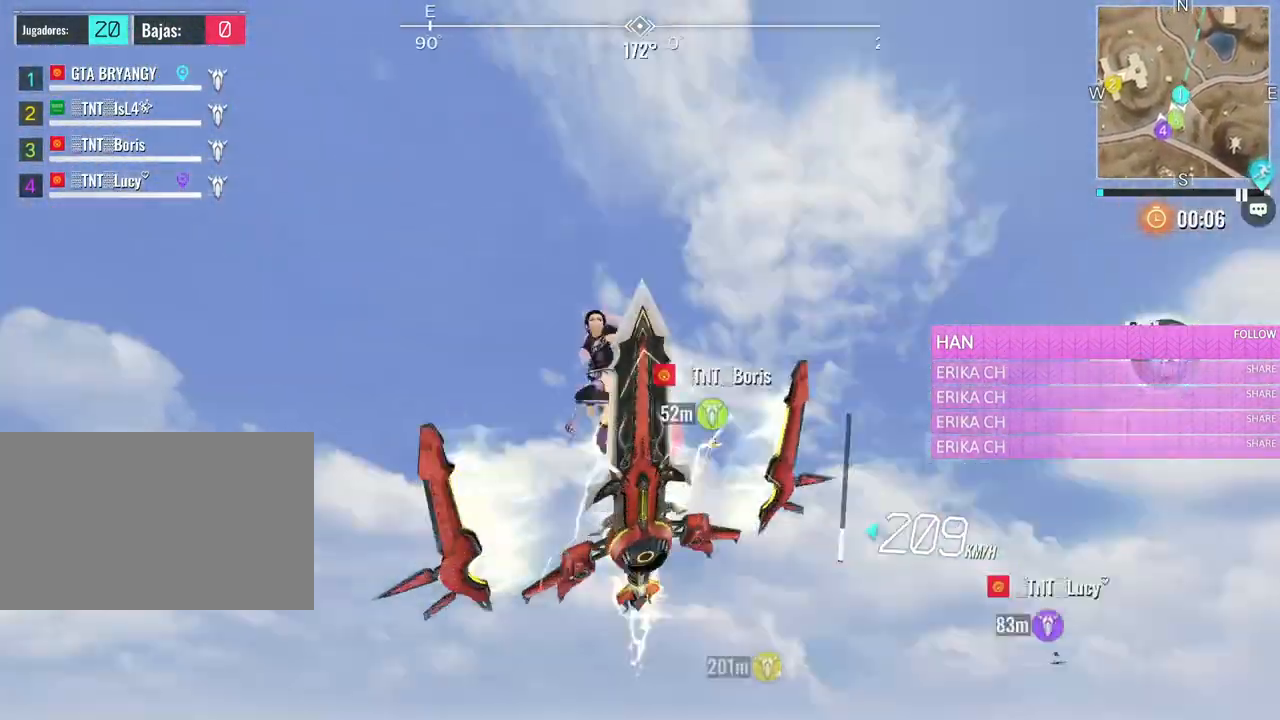
{"keys": ["alt", "d", "w"], "mouse": [], "events": []}
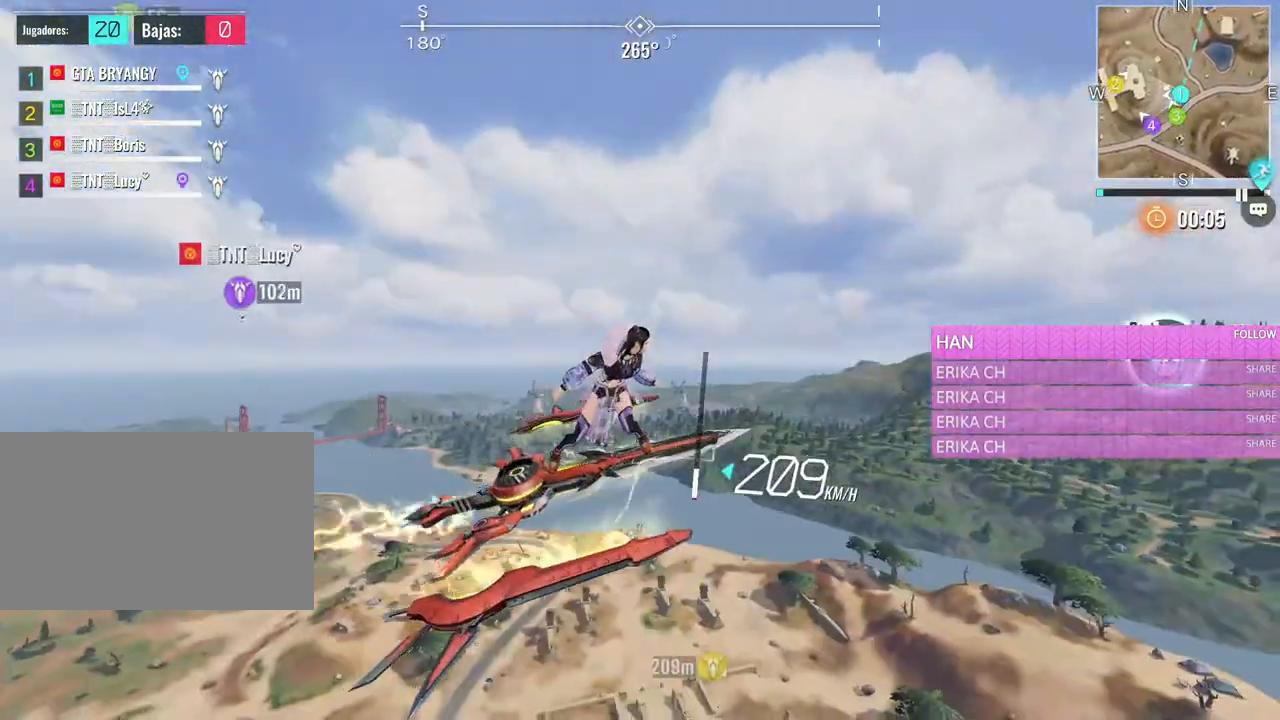
{"keys": ["alt", "d", "w"], "mouse": [], "events": []}
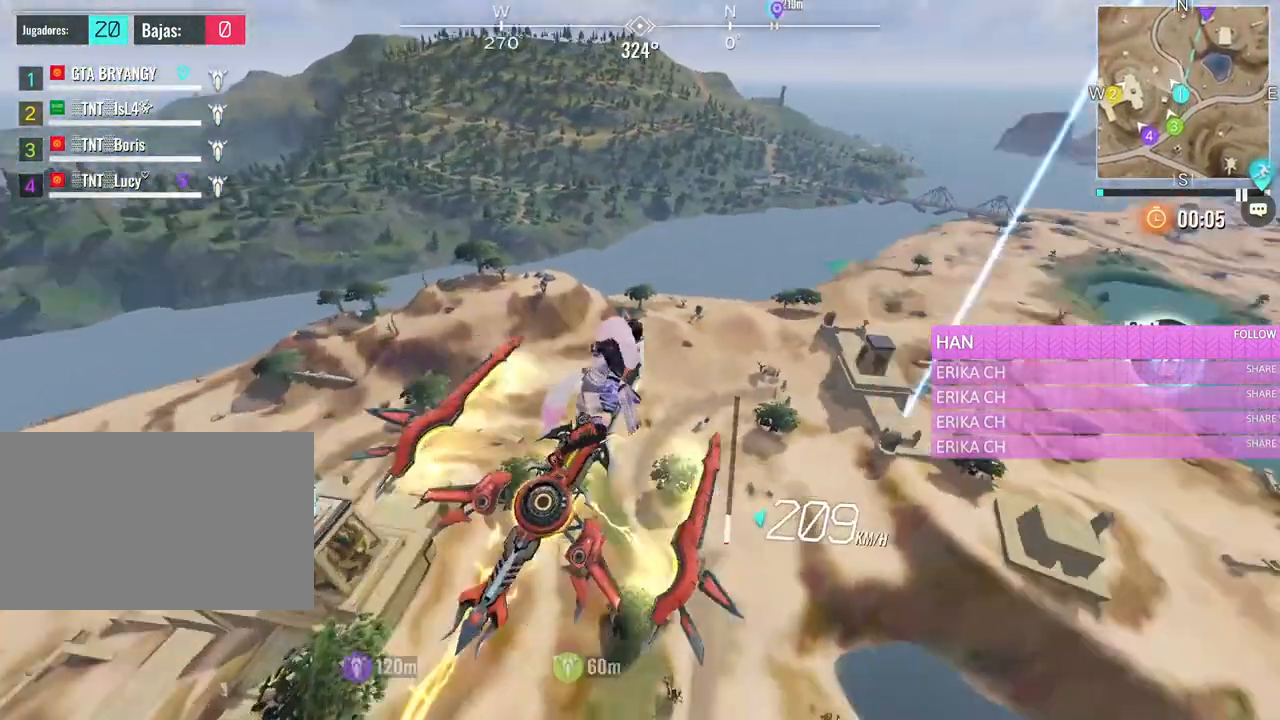
{"keys": ["d", "w"], "mouse": [], "events": [[466, "alt", "up"]]}
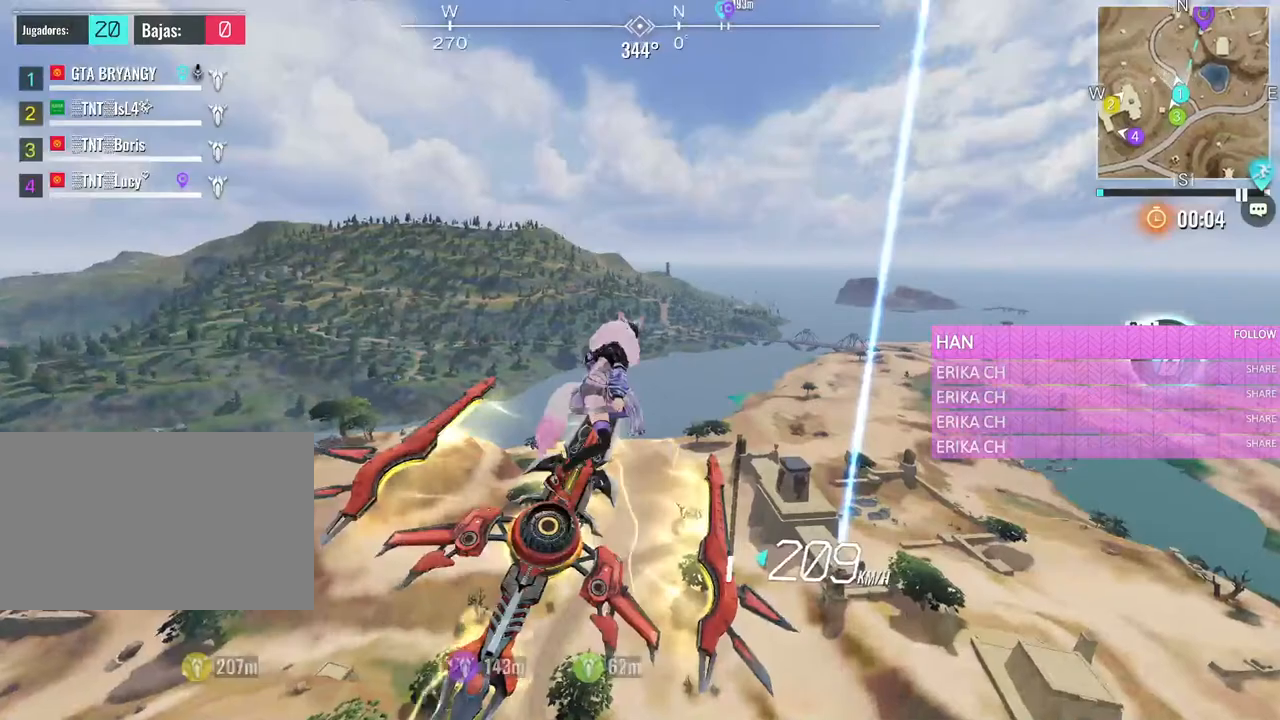
{"keys": ["d", "w"], "mouse": [], "events": [[16, "alt", "down"], [116, "alt", "up"]]}
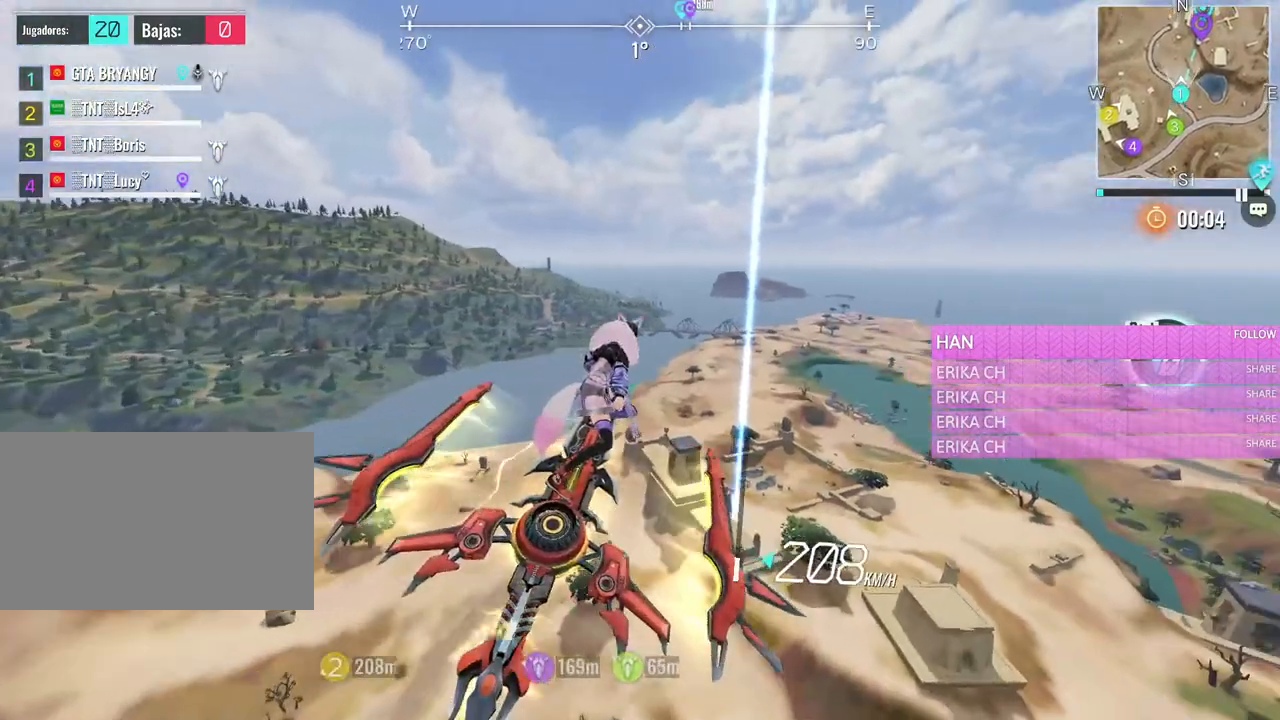
{"keys": ["d", "w"], "mouse": [], "events": []}
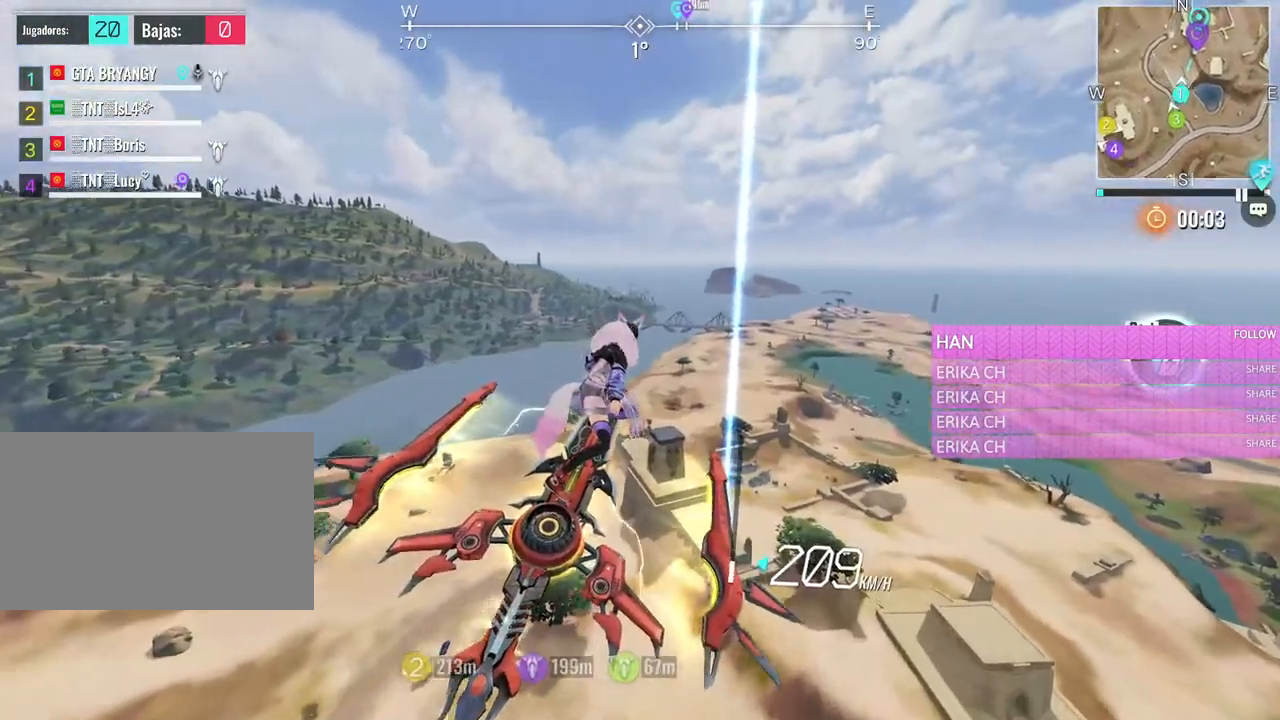
{"keys": ["d", "w"], "mouse": [], "events": []}
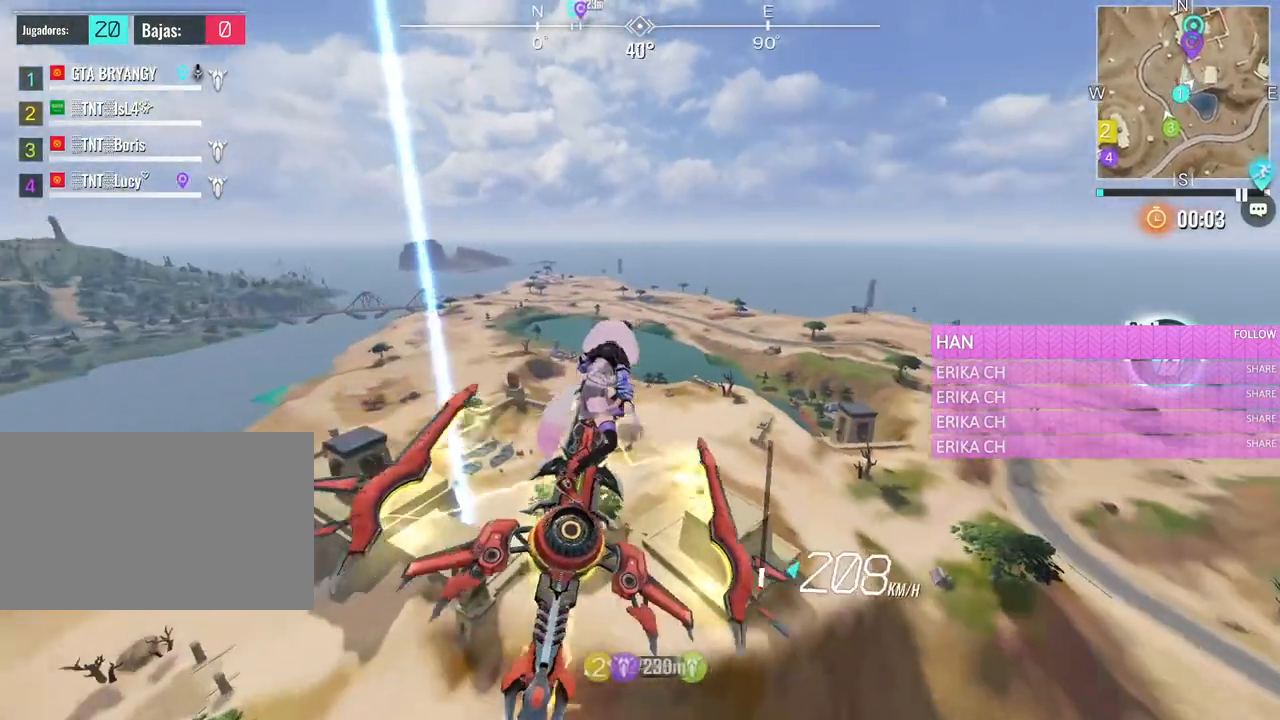
{"keys": ["d", "w"], "mouse": [], "events": []}
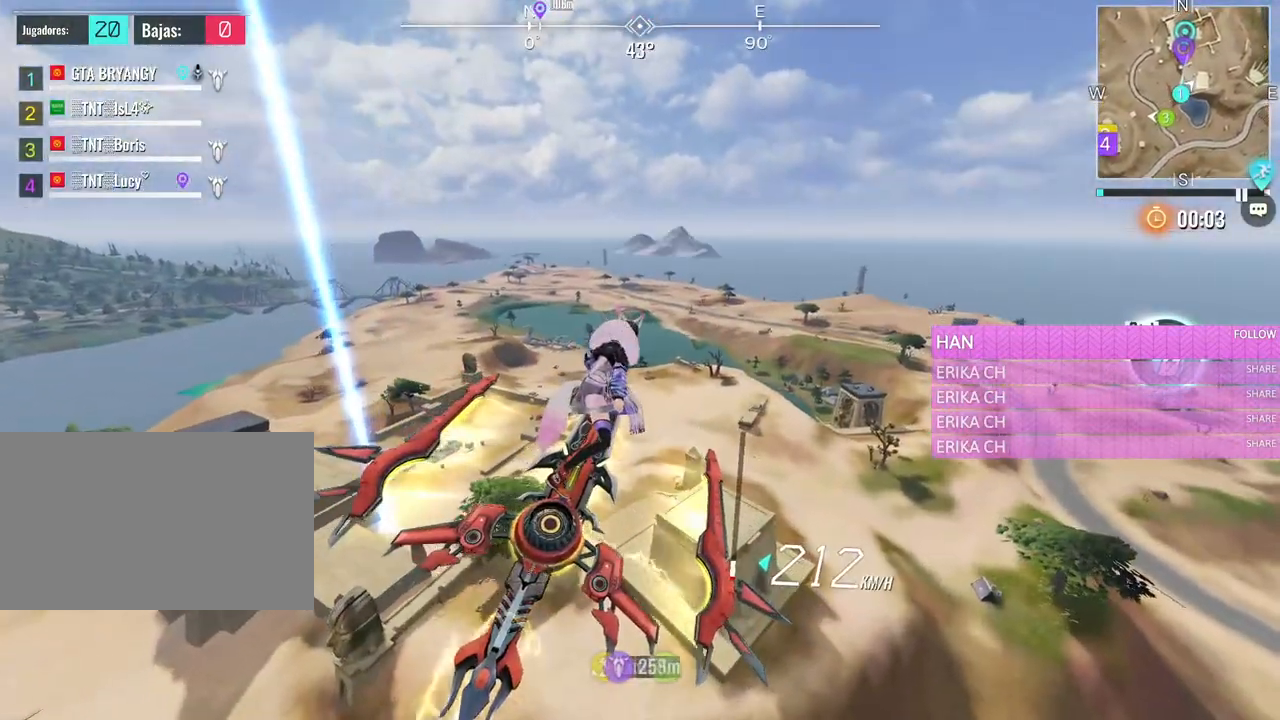
{"keys": ["d", "w"], "mouse": [], "events": []}
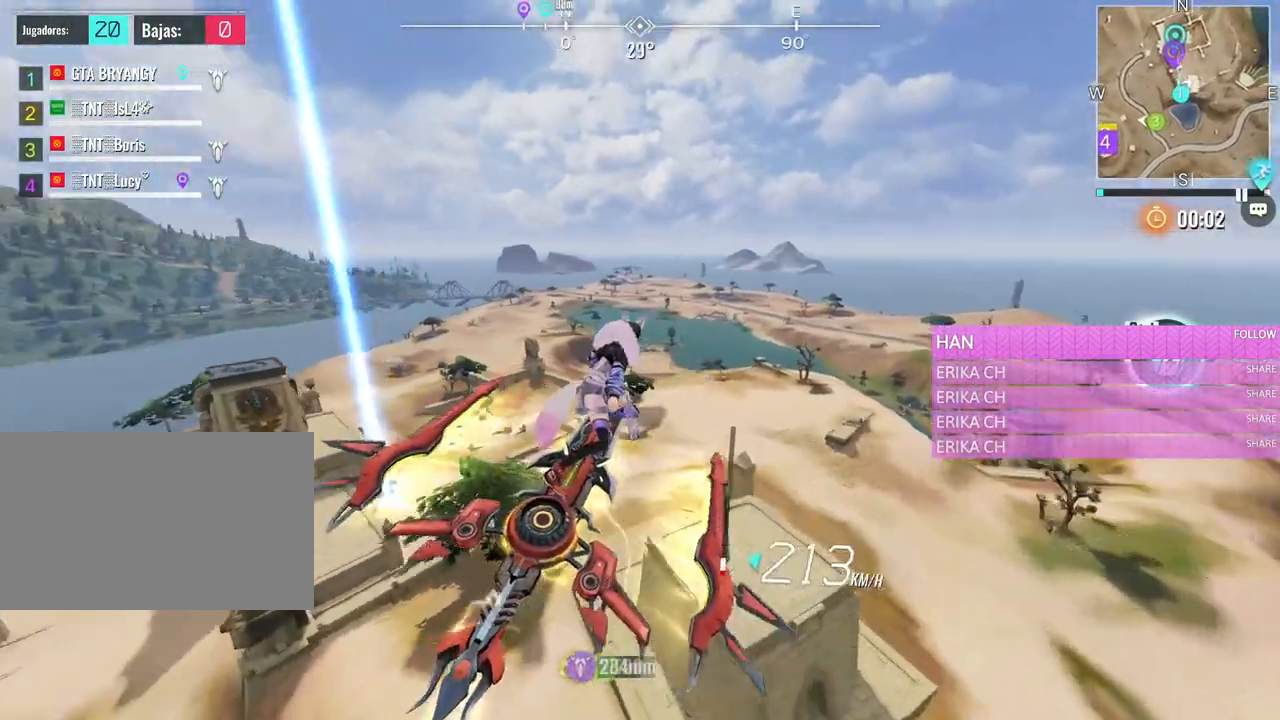
{"keys": ["d", "w"], "mouse": [], "events": []}
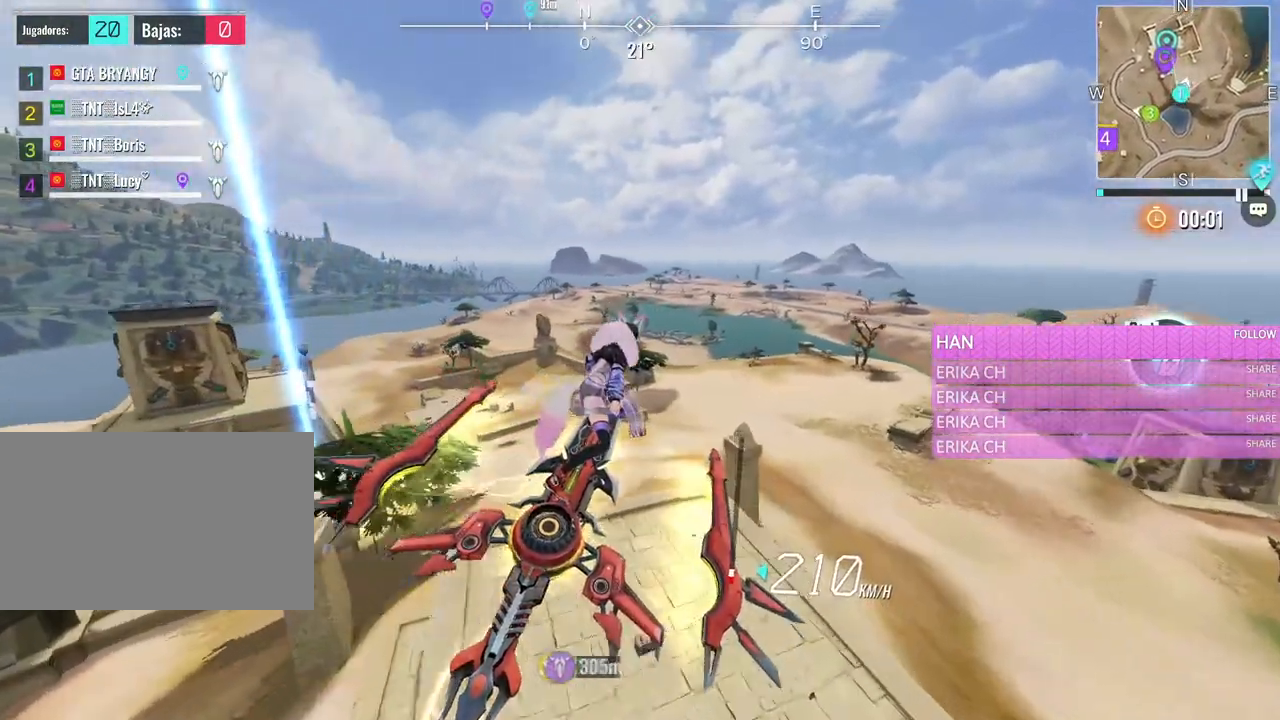
{"keys": [], "mouse": [], "events": [[300, "d", "up"], [300, "w", "up"]]}
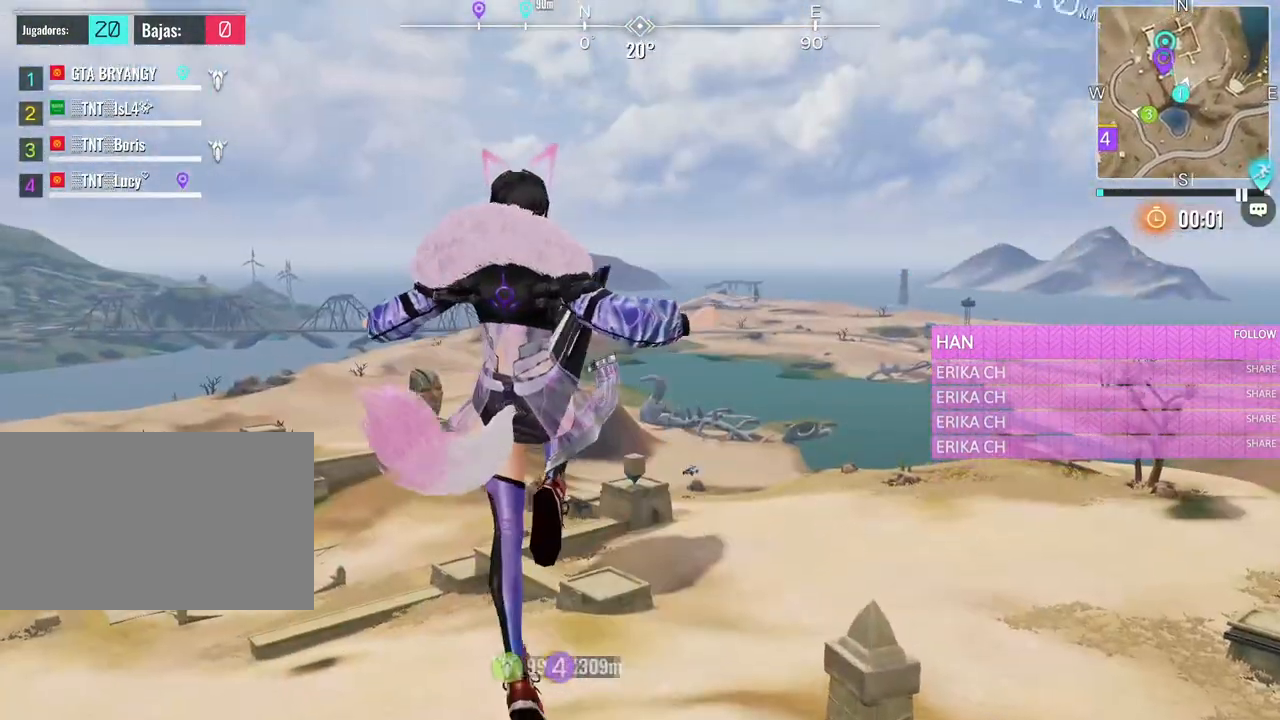
{"keys": ["a", "s"], "mouse": [], "events": [[183, "a", "down"], [233, "s", "down"]]}
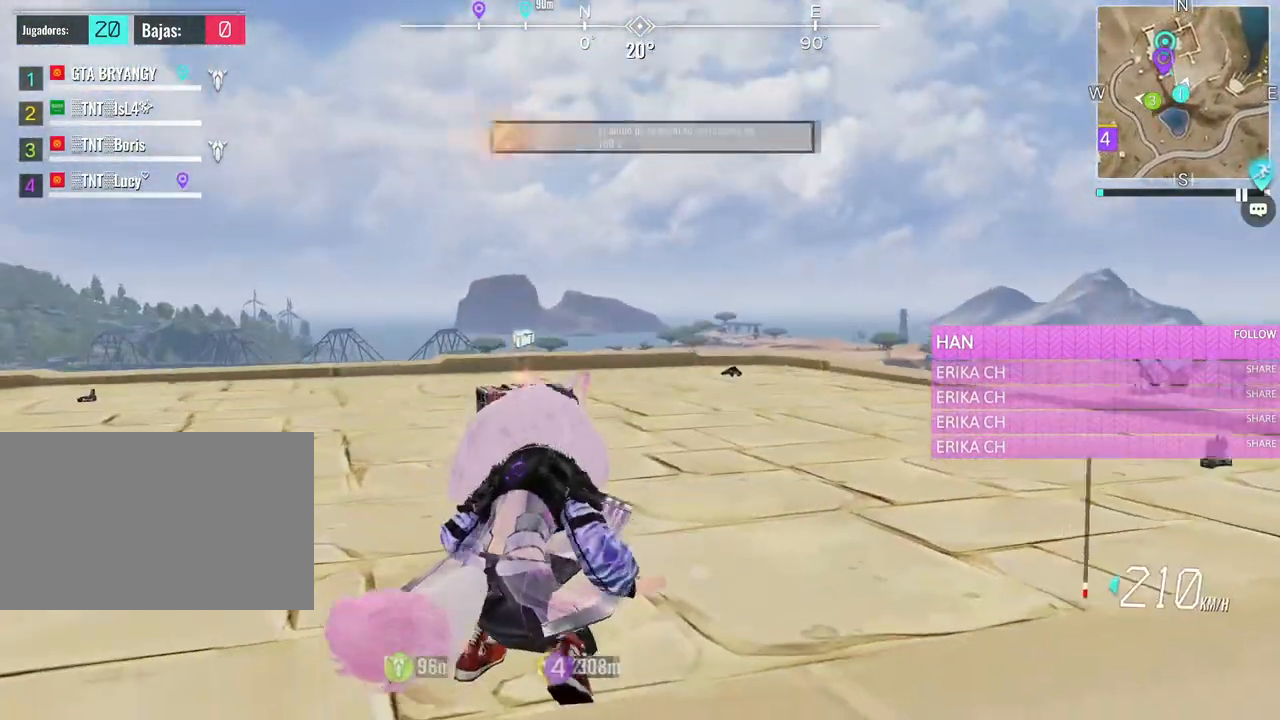
{"keys": ["a", "s"], "mouse": [], "events": []}
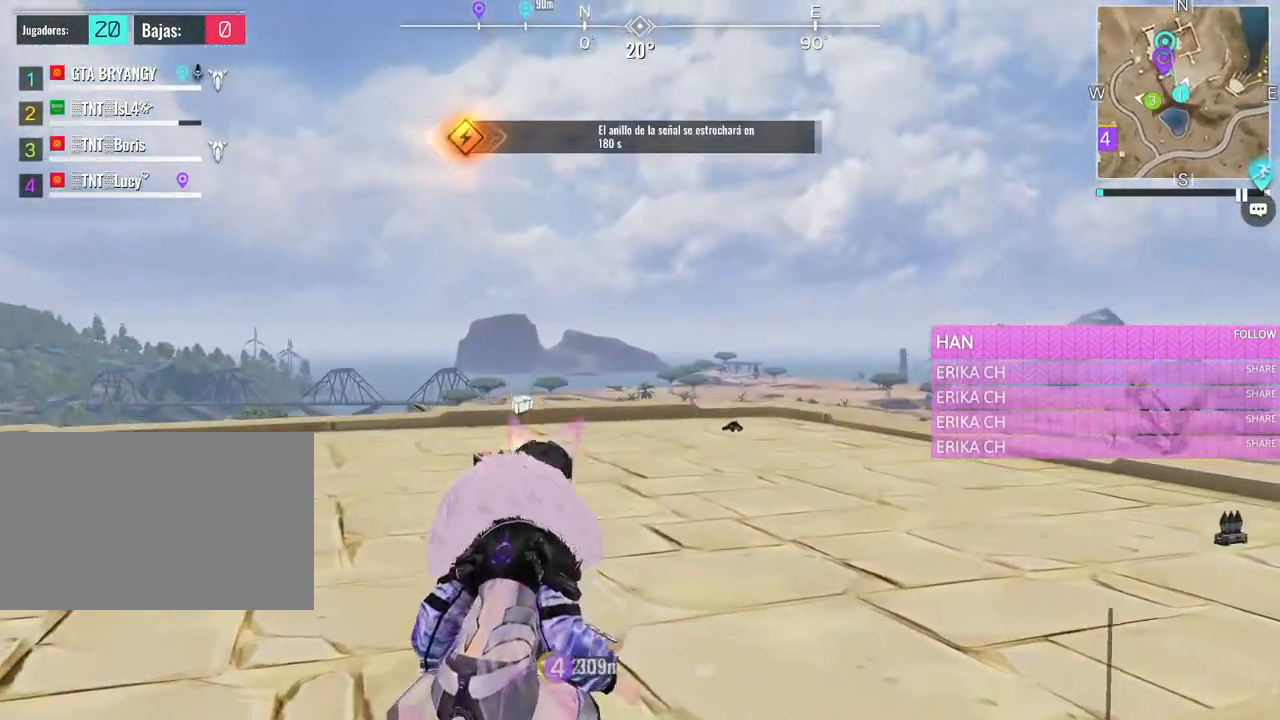
{"keys": ["w"], "mouse": [], "events": [[66, "s", "up"], [166, "w", "down"], [216, "a", "up"]]}
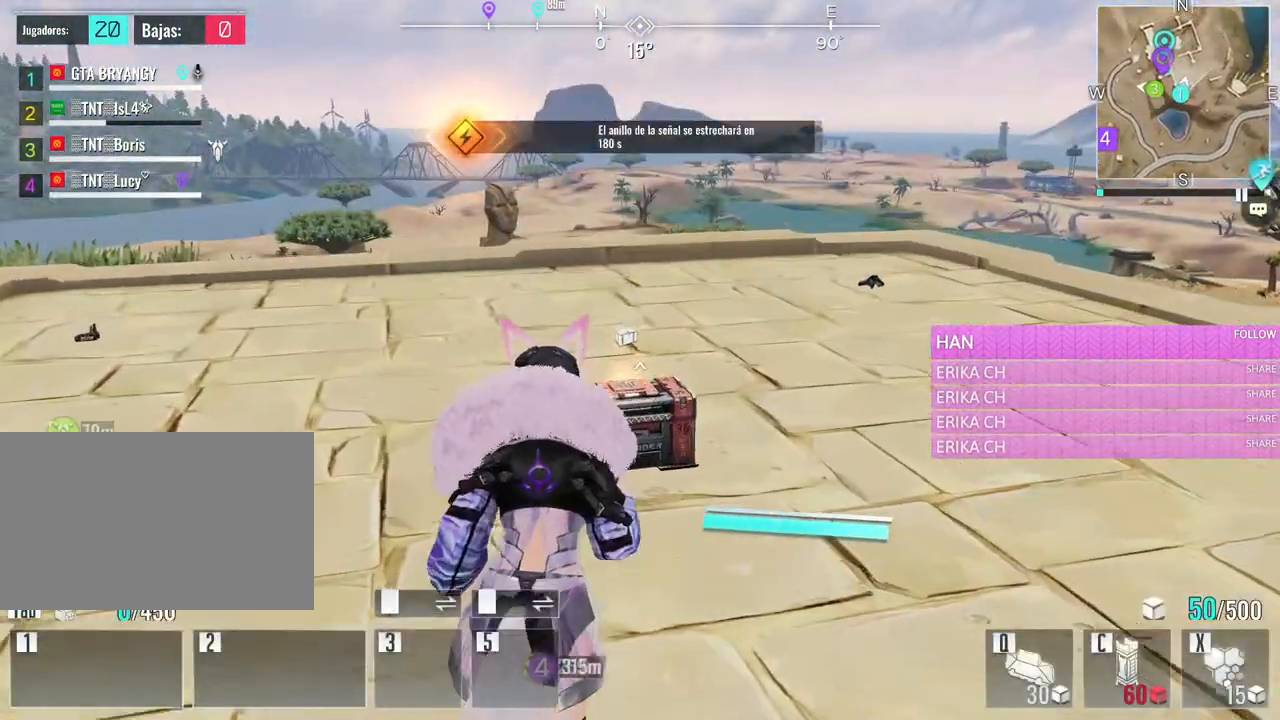
{"keys": ["v", "w"], "mouse": [], "events": [[233, "v", "down"], [366, "v", "up"], [416, "v", "down"]]}
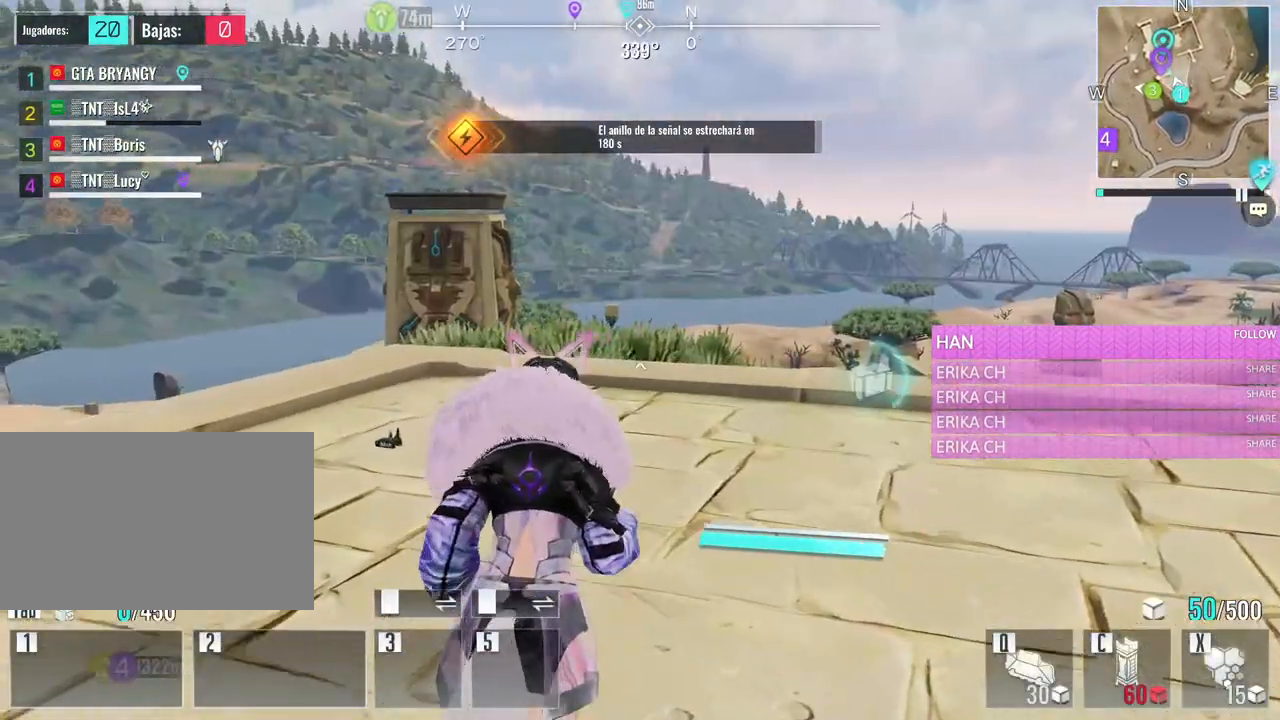
{"keys": ["d", "w"], "mouse": [], "events": [[50, "v", "up"], [100, "v", "down"], [233, "v", "up"], [433, "d", "down"]]}
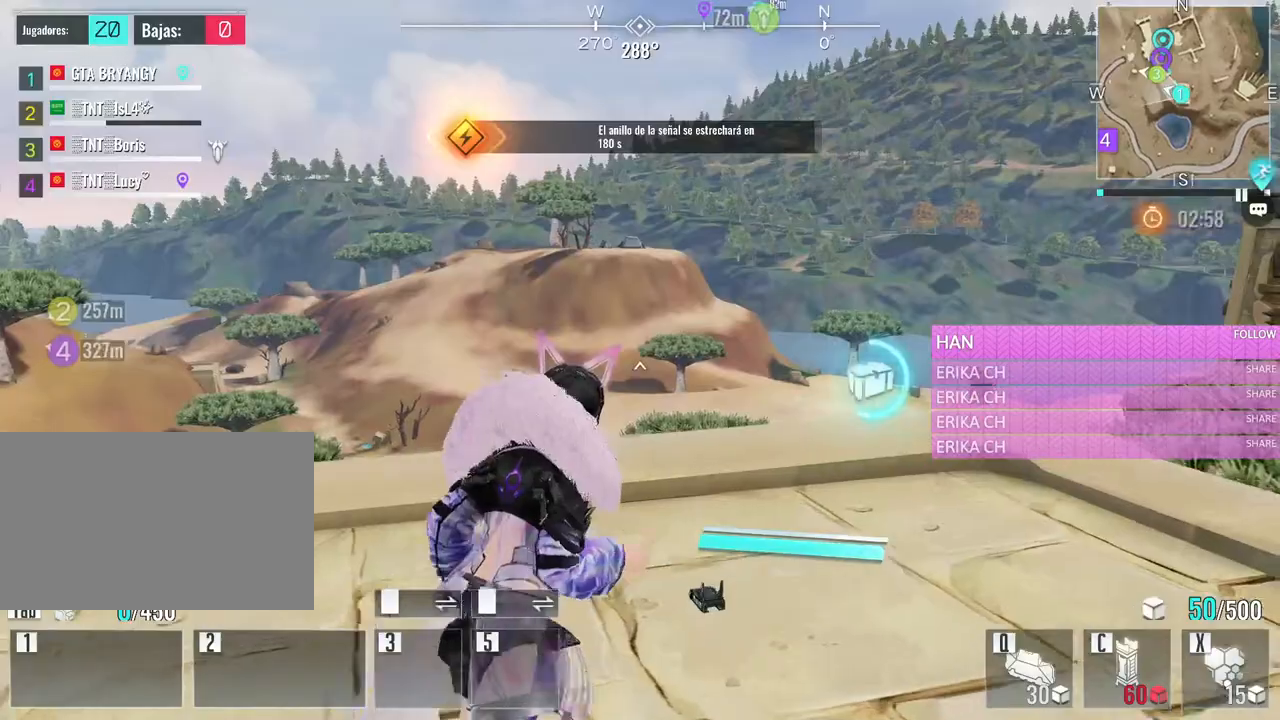
{"keys": ["a", "s"], "mouse": [], "events": [[216, "w", "up"], [350, "s", "down"], [400, "d", "up"], [450, "a", "down"]]}
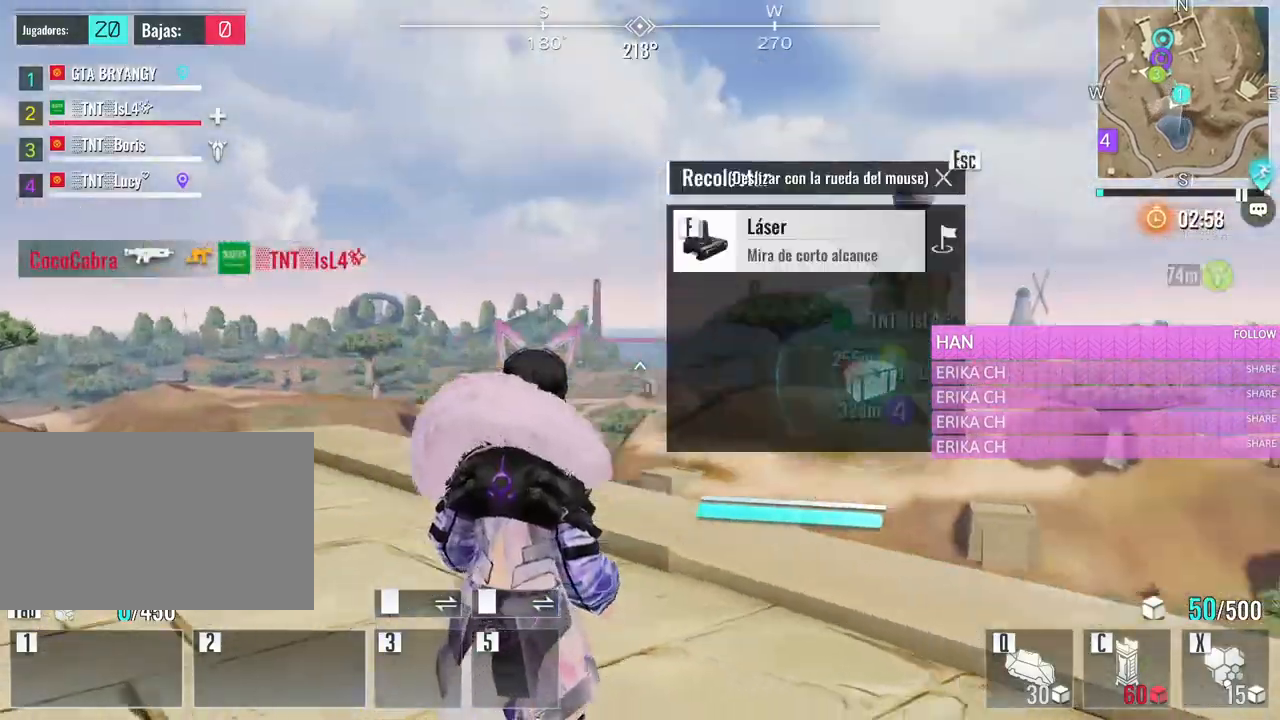
{"keys": ["a", "e", "w"], "mouse": [], "events": [[33, "f", "down"], [183, "f", "up"], [233, "s", "up"], [316, "w", "down"], [416, "e", "down"]]}
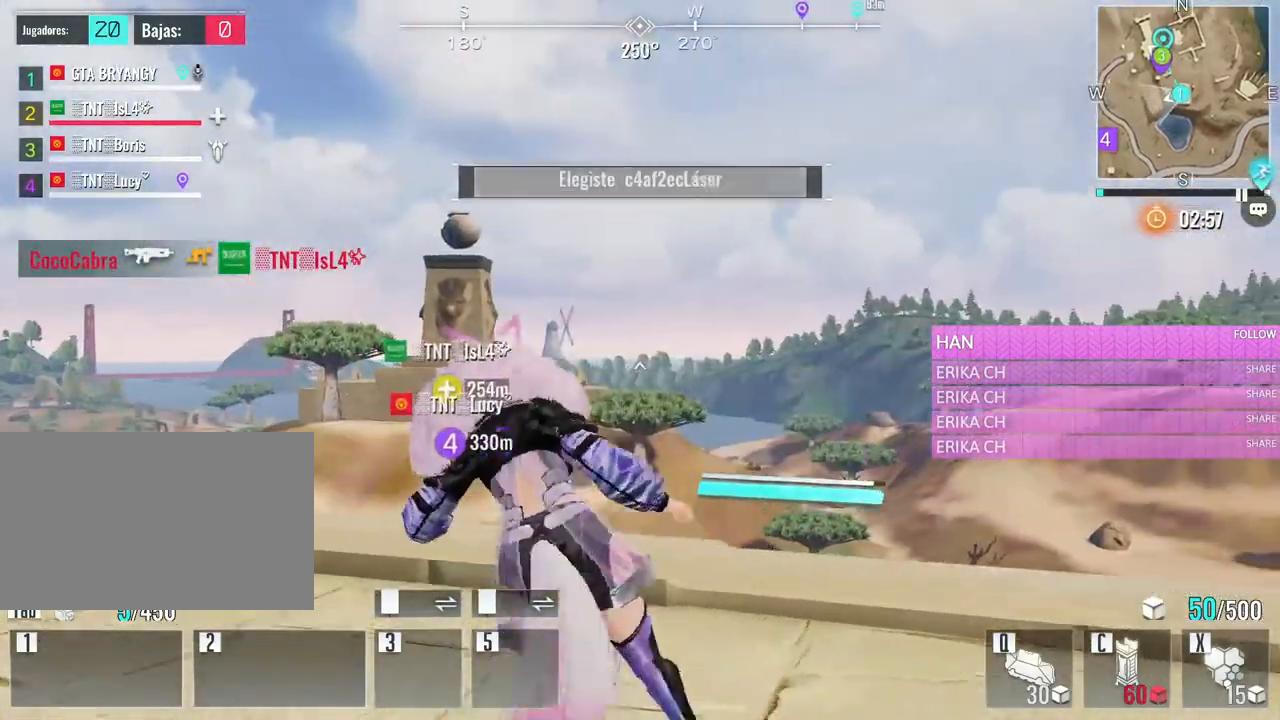
{"keys": ["s"], "mouse": [], "events": [[50, "w", "up"], [100, "e", "up"], [200, "s", "down"], [333, "a", "up"]]}
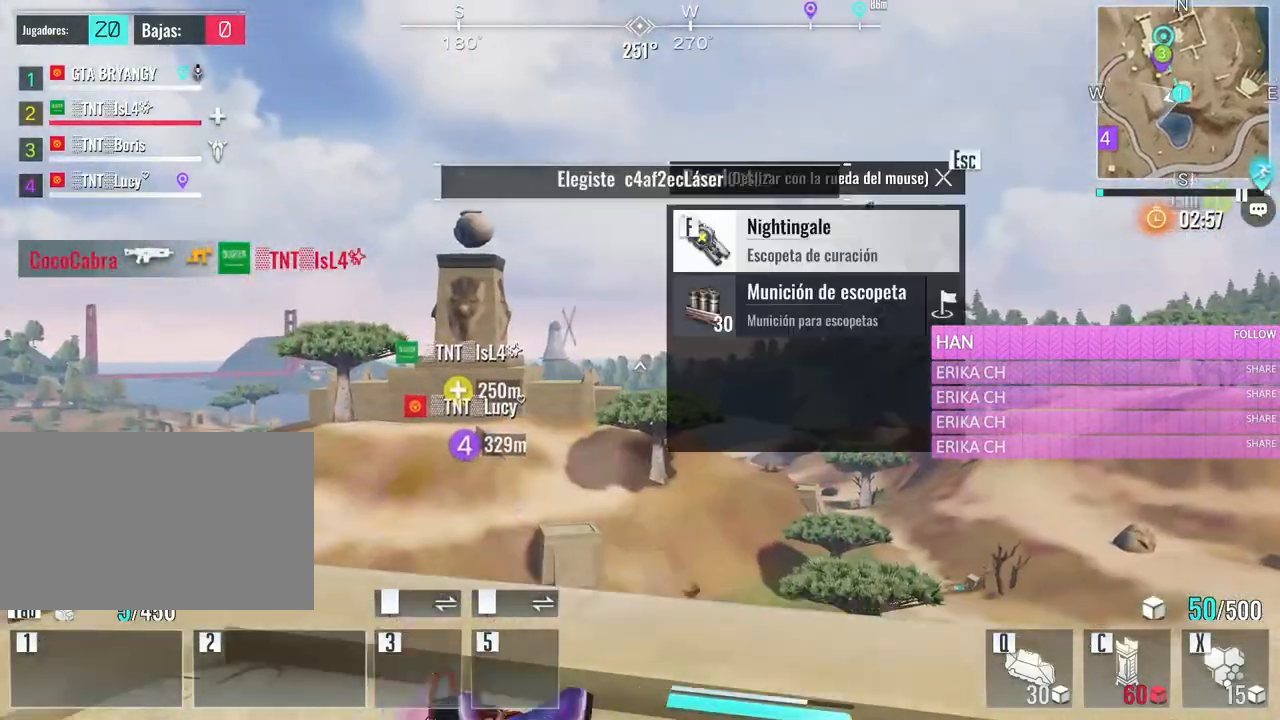
{"keys": ["a", "f", "s"], "mouse": [], "events": [[116, "a", "down"], [350, "f", "down"]]}